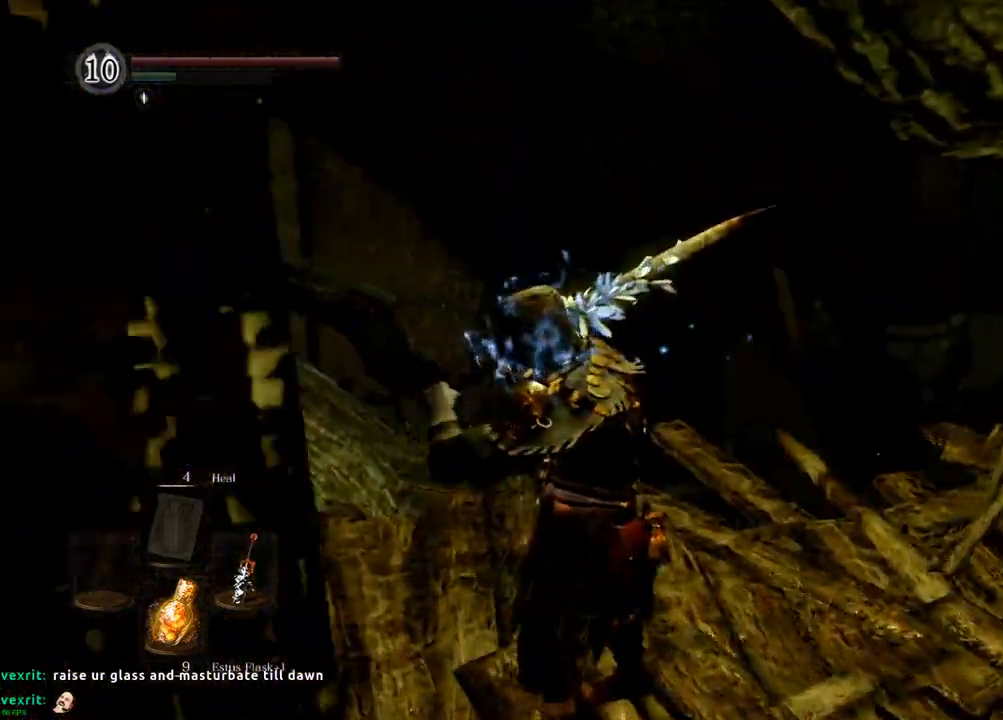
Gameplay with a controller (PlayStation layout); each line is a JSON object with the inputs held at the frame after it (dt_ms = milliseconds from this image to that frame). "events" lists button and stick changes between this image and that frame as [ms after this image, input, new state], when the widget could be followed in between. Not read: L3 R3 TRIANGLE.
{"dt_ms": 500, "buttons": [], "left_stick": "center", "right_stick": "center", "events": [[100, "right_stick", "right"], [283, "right_stick", "center"]]}
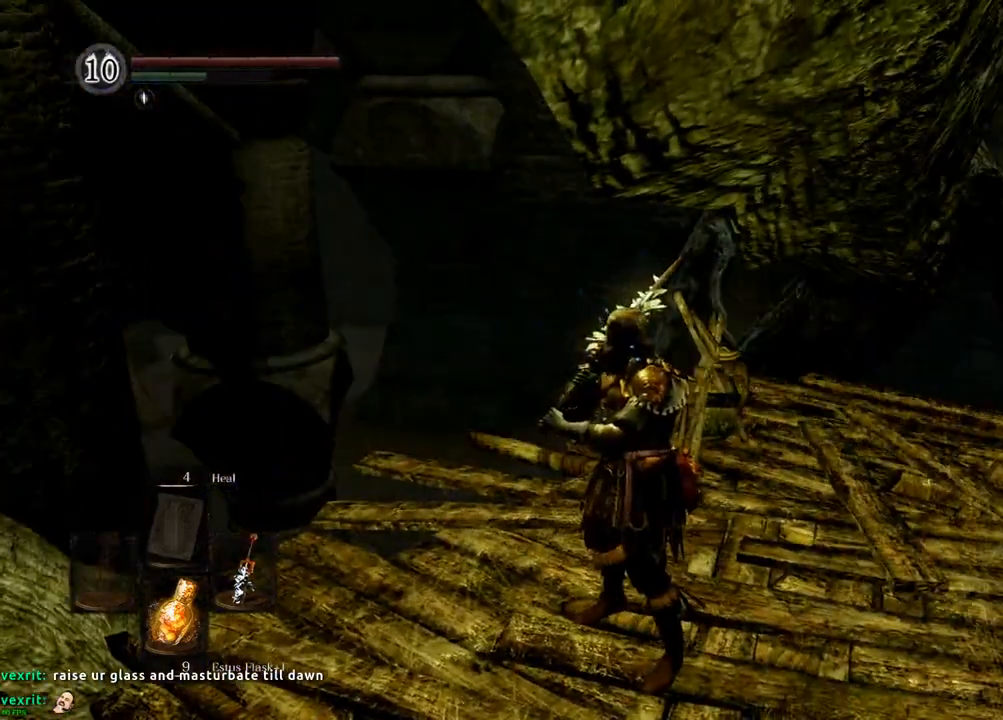
{"dt_ms": 500, "buttons": [], "left_stick": "center", "right_stick": "right"}
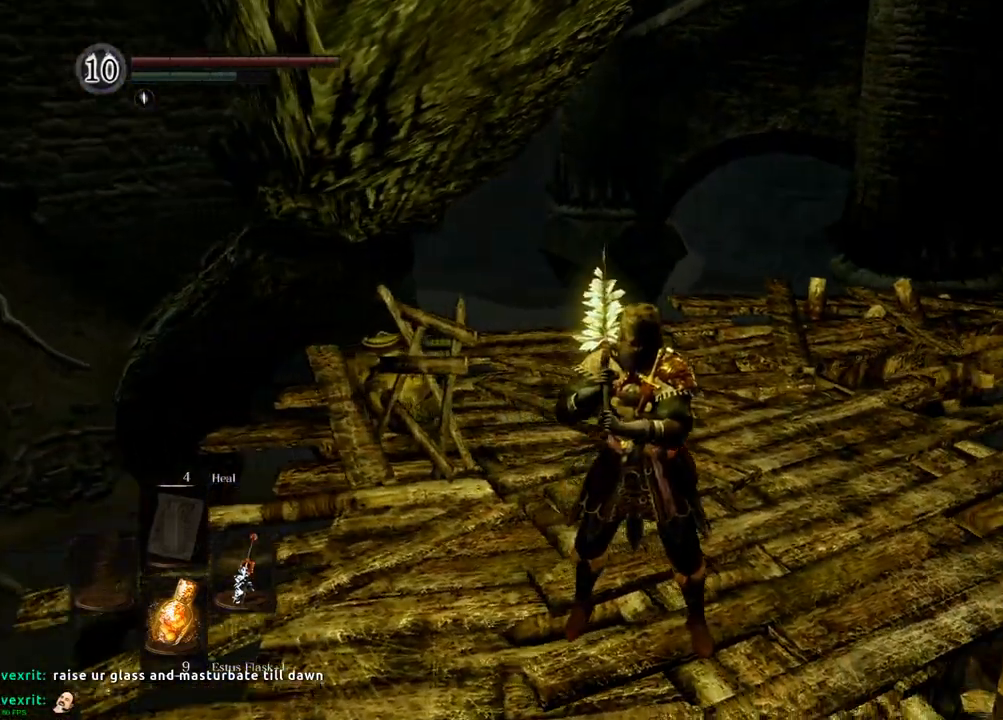
{"dt_ms": 500, "buttons": [], "left_stick": "center", "right_stick": "center", "events": [[183, "right_stick", "center"]]}
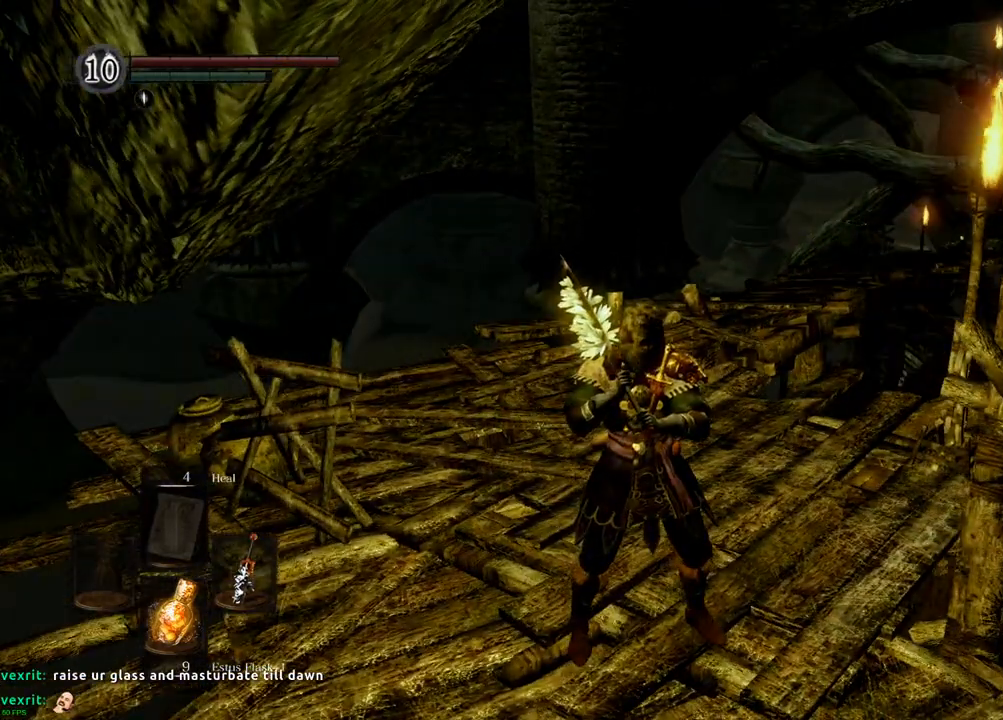
{"dt_ms": 500, "buttons": [], "left_stick": "center", "right_stick": "center", "events": []}
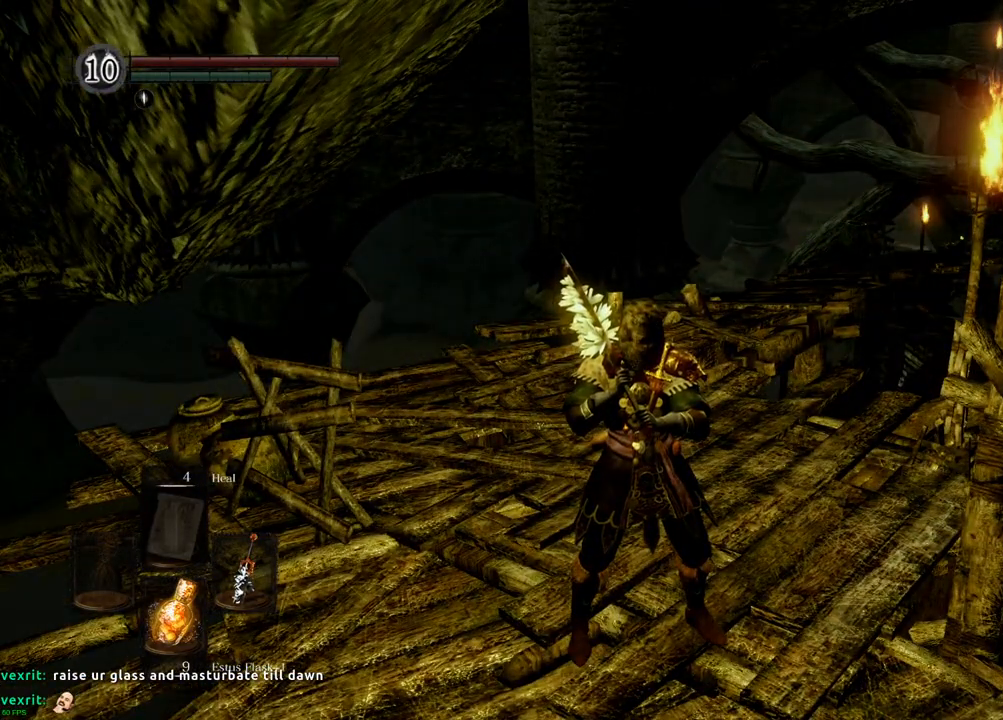
{"dt_ms": 500, "buttons": [], "left_stick": "center", "right_stick": "center", "events": []}
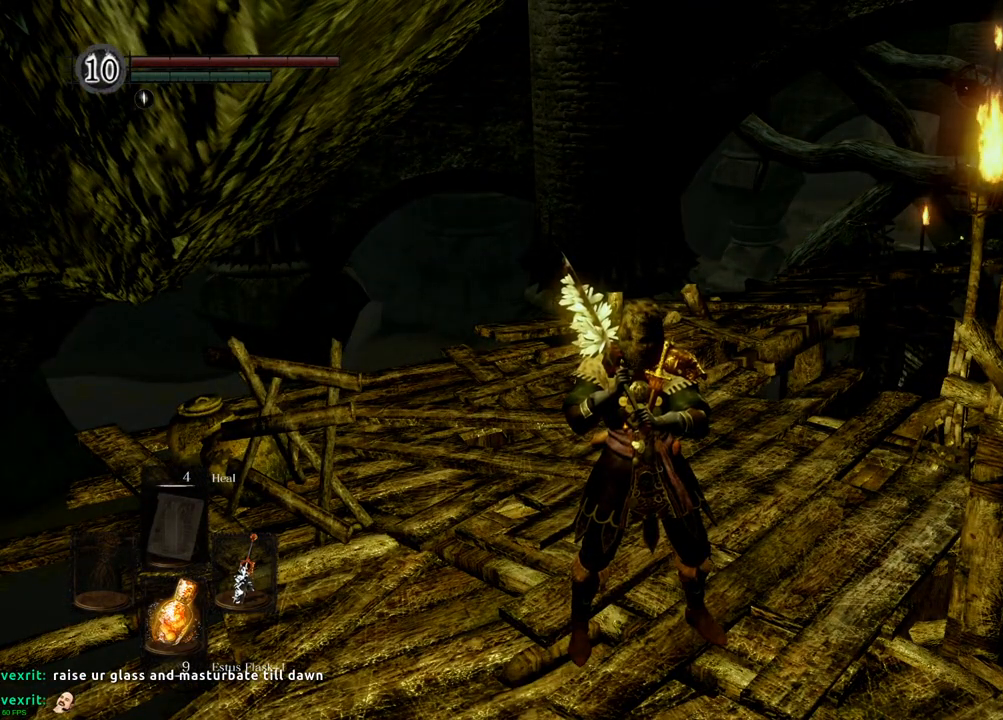
{"dt_ms": 500, "buttons": [], "left_stick": "up", "right_stick": "center", "events": [[33, "DPAD_DOWN", "down"], [33, "left_stick", "up"], [83, "DPAD_DOWN", "up"]]}
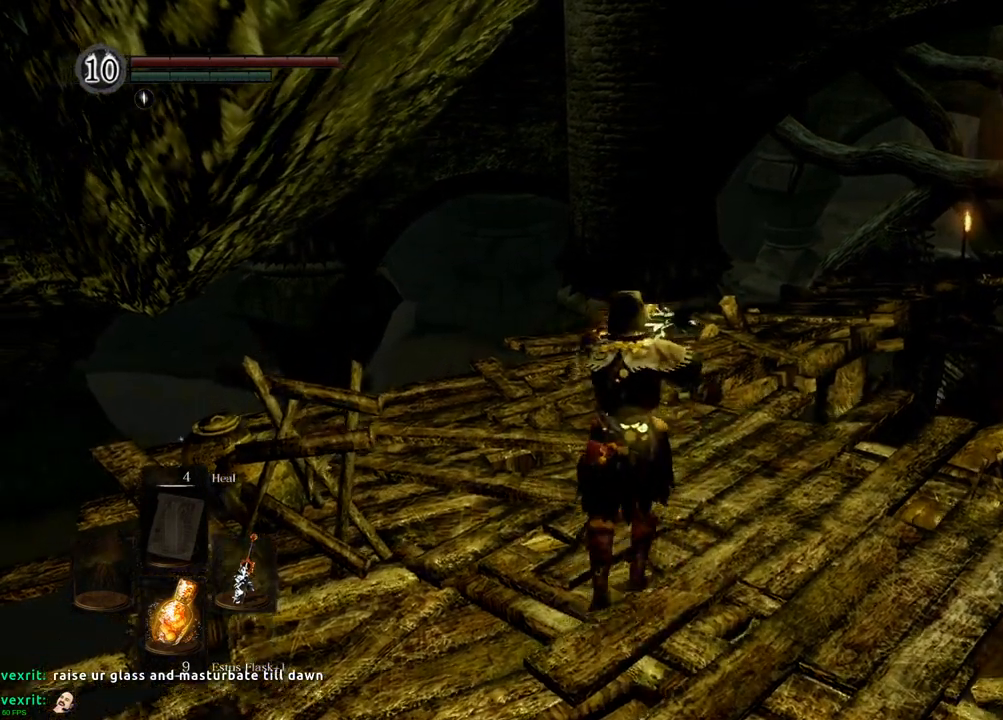
{"dt_ms": 500, "buttons": [], "left_stick": "center", "right_stick": "up-left", "events": [[467, "left_stick", "center"], [500, "right_stick", "up-left"]]}
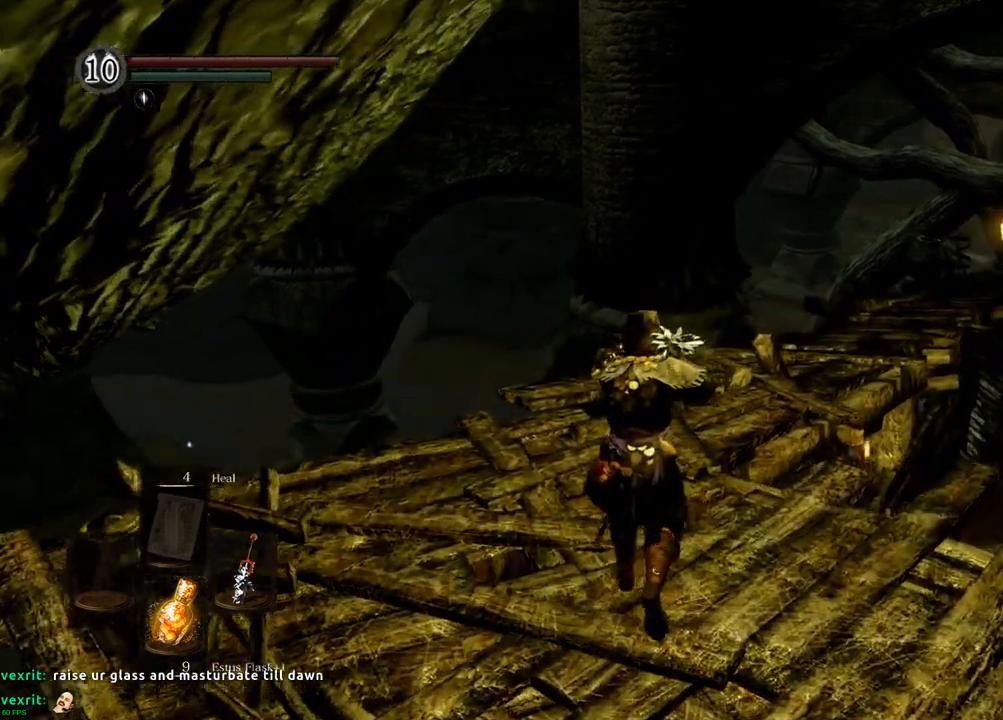
{"dt_ms": 1000, "buttons": [], "left_stick": "center", "right_stick": "center"}
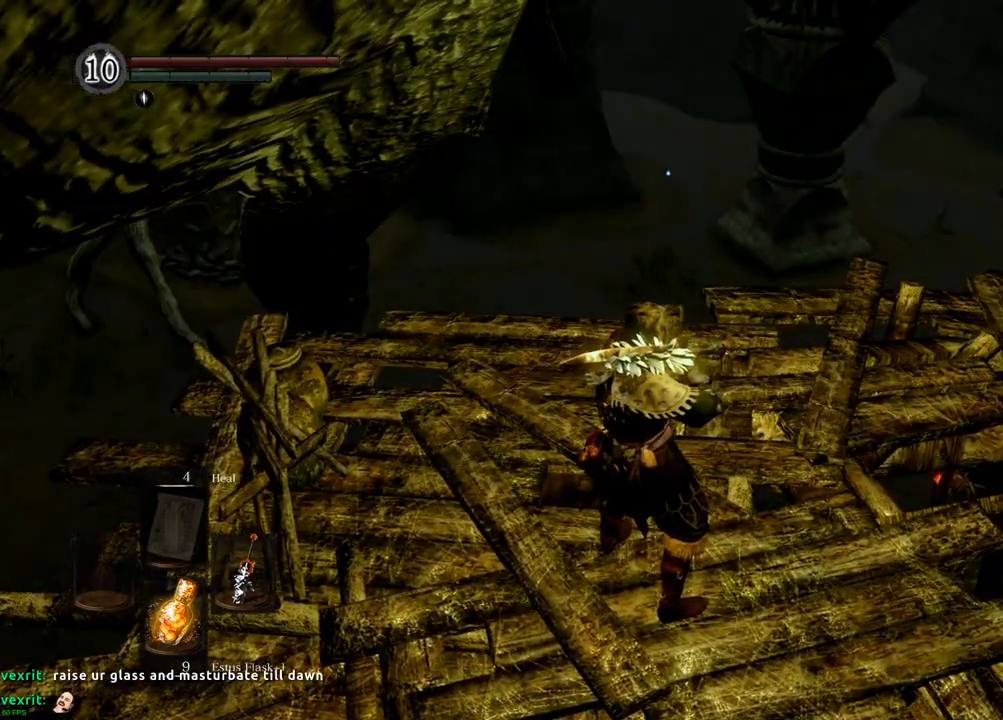
{"dt_ms": 500, "buttons": [], "left_stick": "center", "right_stick": "left", "events": [[333, "right_stick", "left"]]}
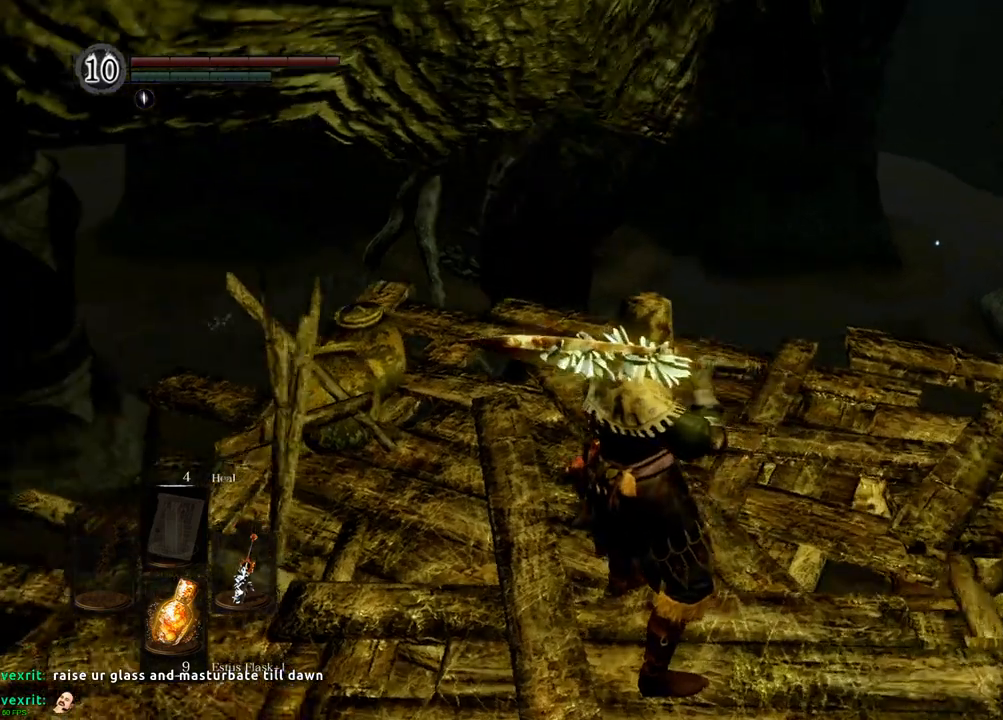
{"dt_ms": 500, "buttons": [], "left_stick": "center", "right_stick": "up-left", "events": [[150, "right_stick", "center"], [383, "right_stick", "left"], [450, "right_stick", "up-left"]]}
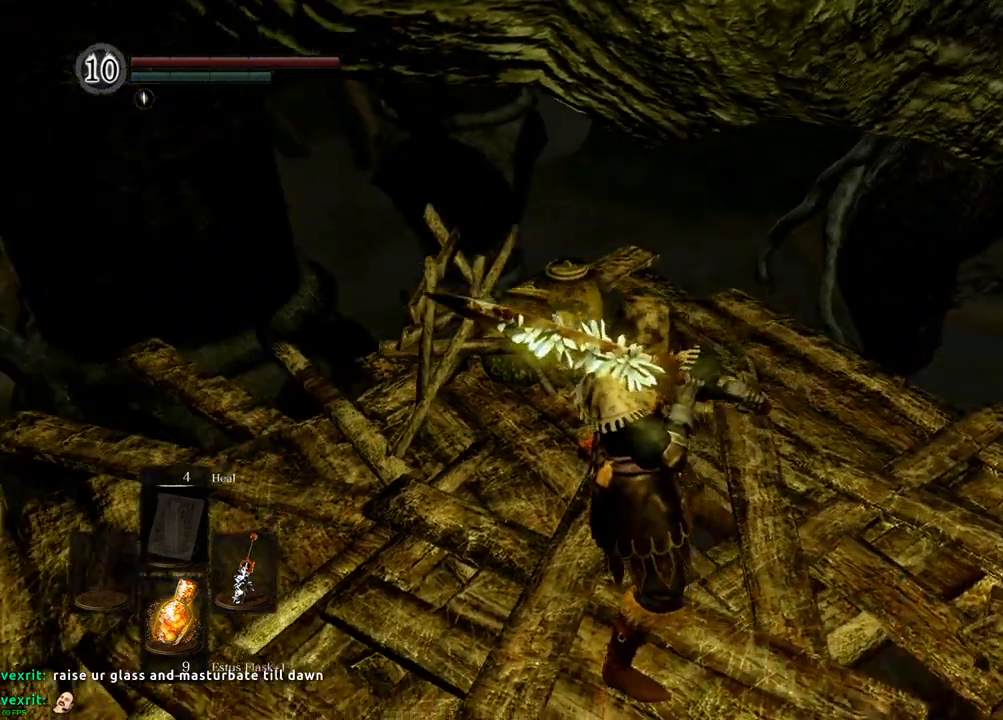
{"dt_ms": 1000, "buttons": [], "left_stick": "center", "right_stick": "down-left", "events": [[167, "right_stick", "center"], [867, "right_stick", "down-left"]]}
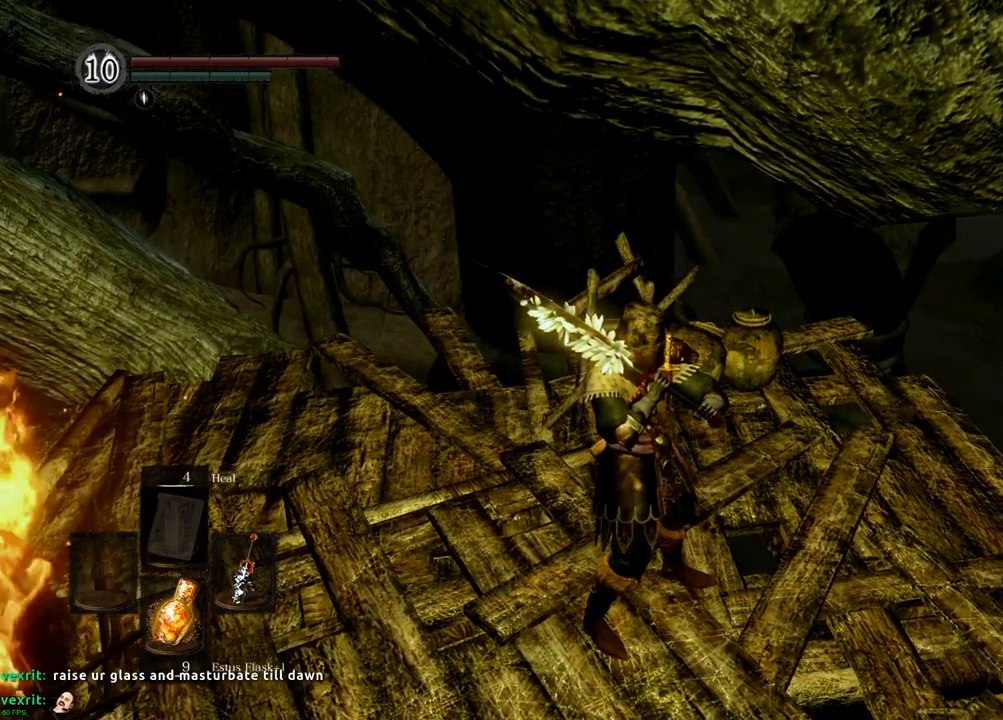
{"dt_ms": 500, "buttons": [], "left_stick": "center", "right_stick": "center", "events": [[33, "right_stick", "center"]]}
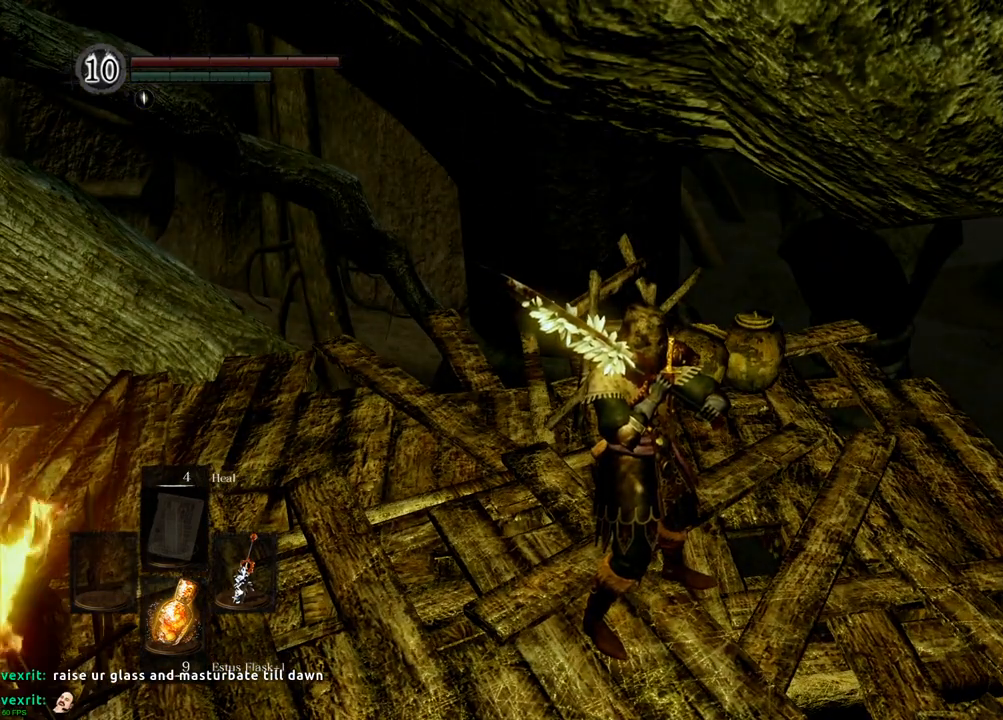
{"dt_ms": 500, "buttons": [], "left_stick": "center", "right_stick": "center", "events": []}
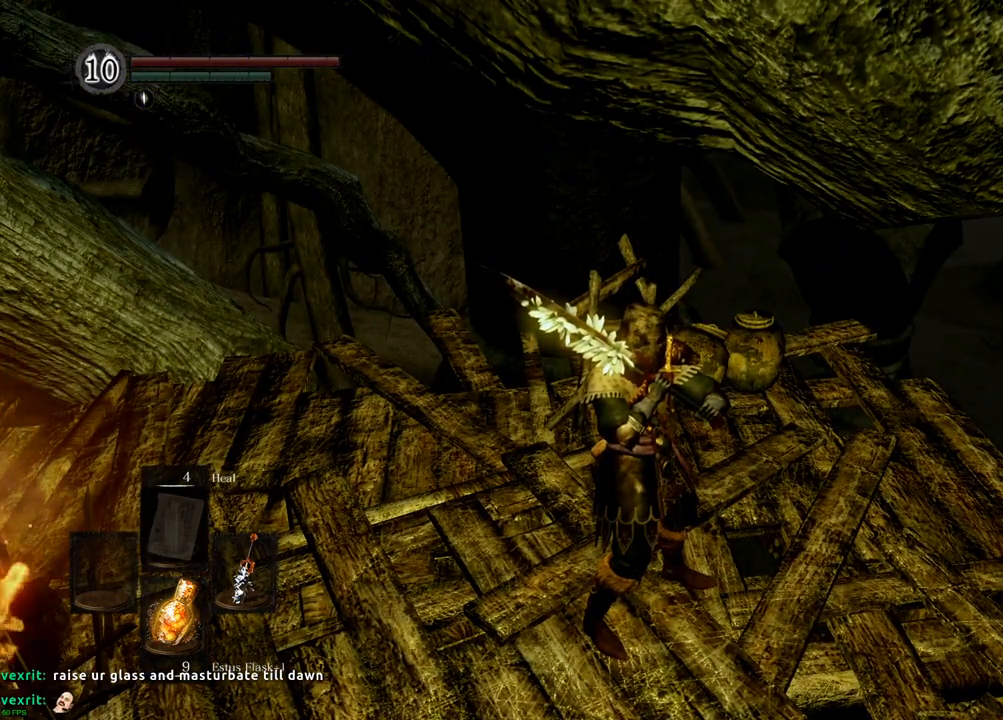
{"dt_ms": 500, "buttons": [], "left_stick": "center", "right_stick": "center", "events": []}
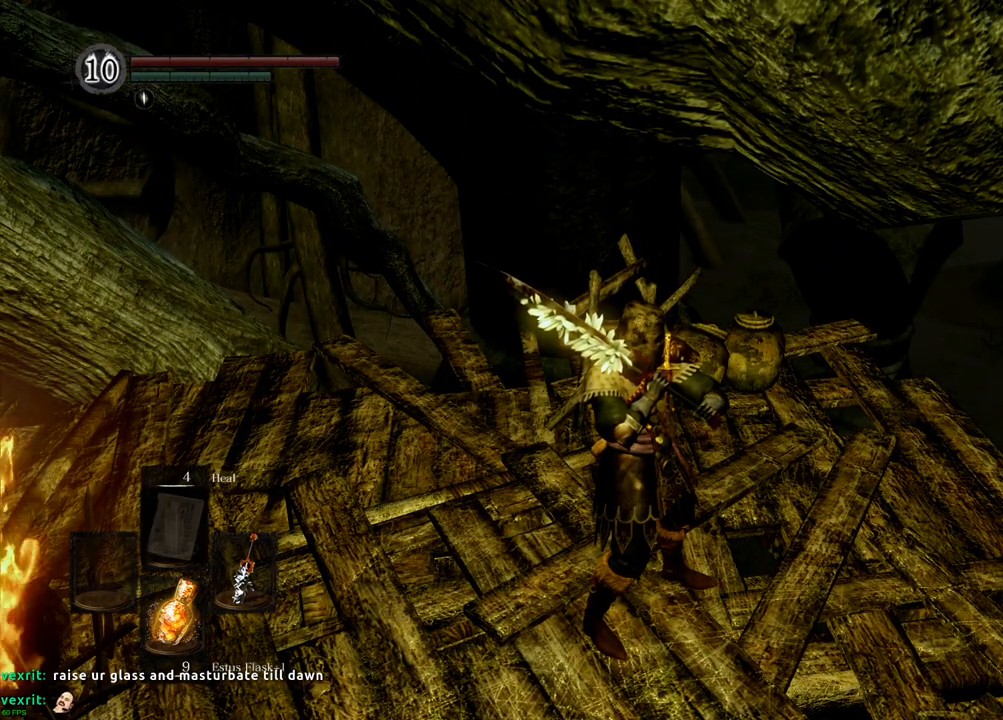
{"dt_ms": 500, "buttons": [], "left_stick": "center", "right_stick": "center", "events": []}
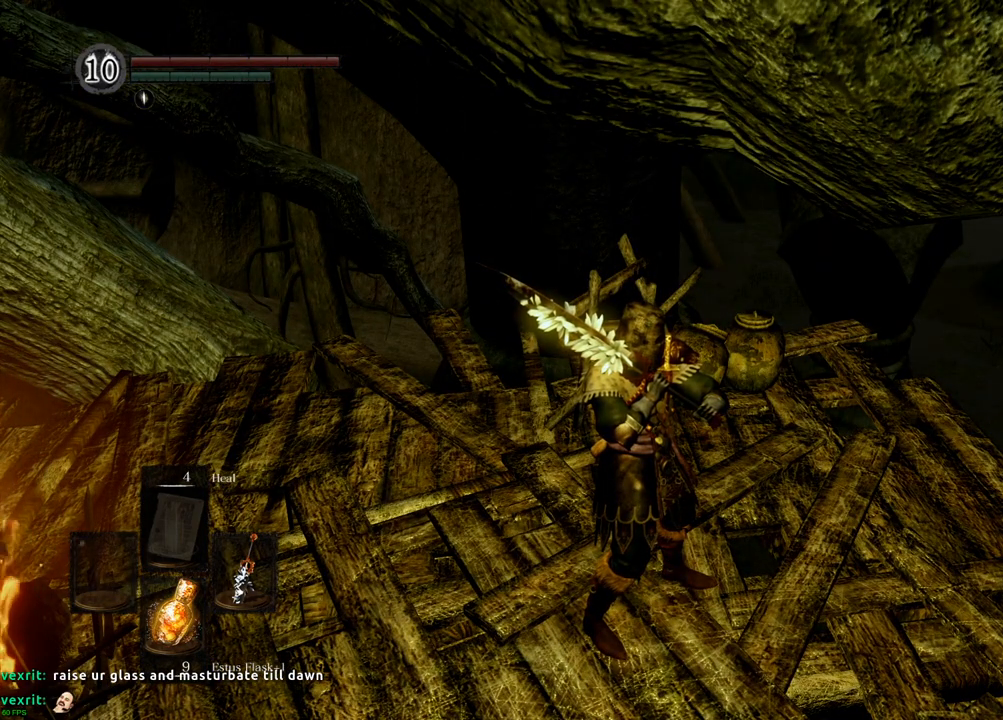
{"dt_ms": 500, "buttons": [], "left_stick": "center", "right_stick": "center", "events": []}
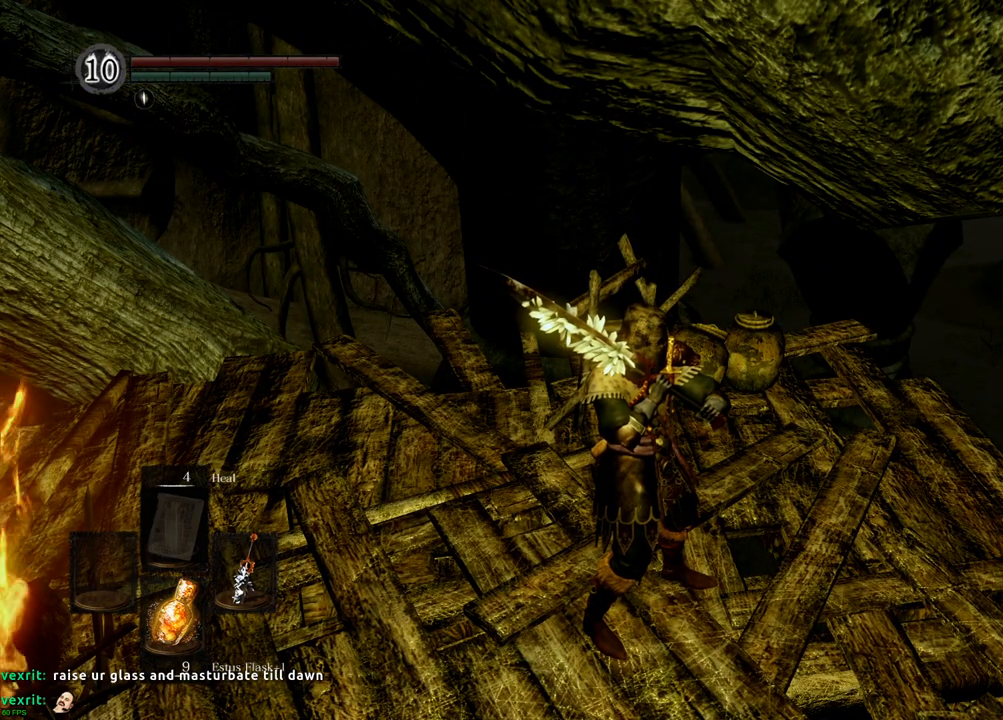
{"dt_ms": 500, "buttons": [], "left_stick": "right", "right_stick": "center", "events": [[267, "left_stick", "right"]]}
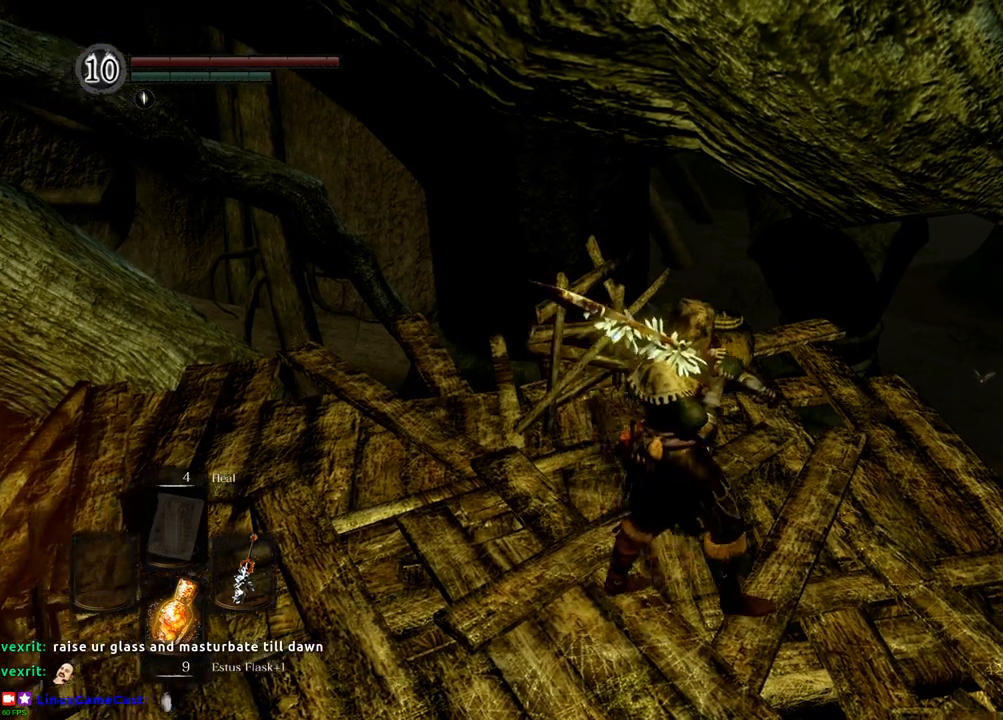
{"dt_ms": 500, "buttons": [], "left_stick": "up-right", "right_stick": "center", "events": [[183, "left_stick", "up-right"]]}
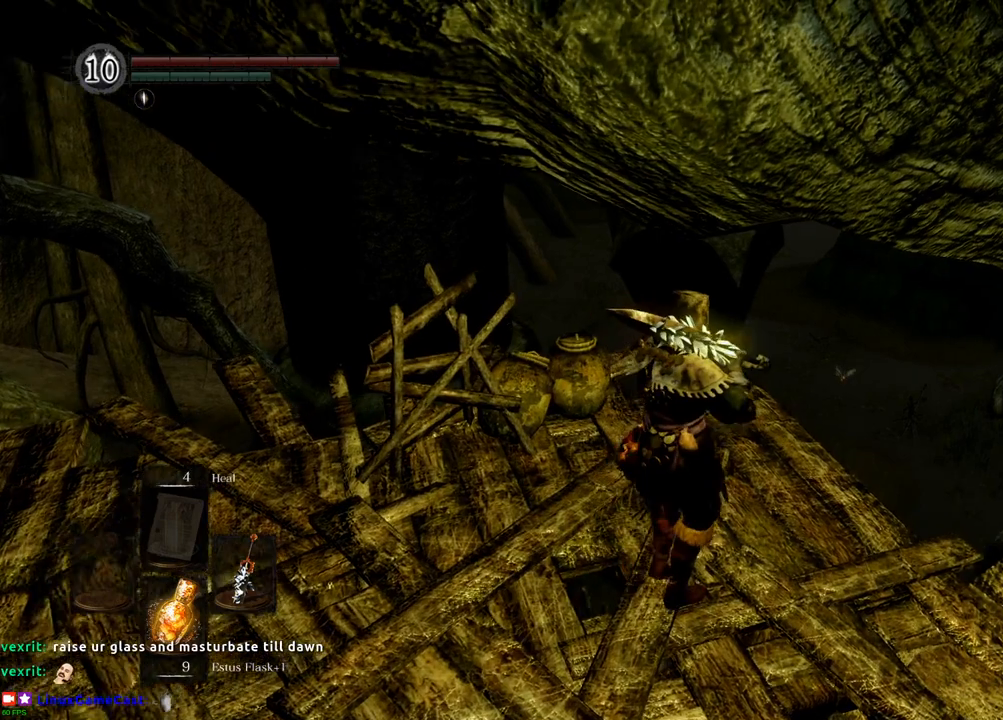
{"dt_ms": 500, "buttons": [], "left_stick": "center", "right_stick": "center", "events": [[333, "left_stick", "center"]]}
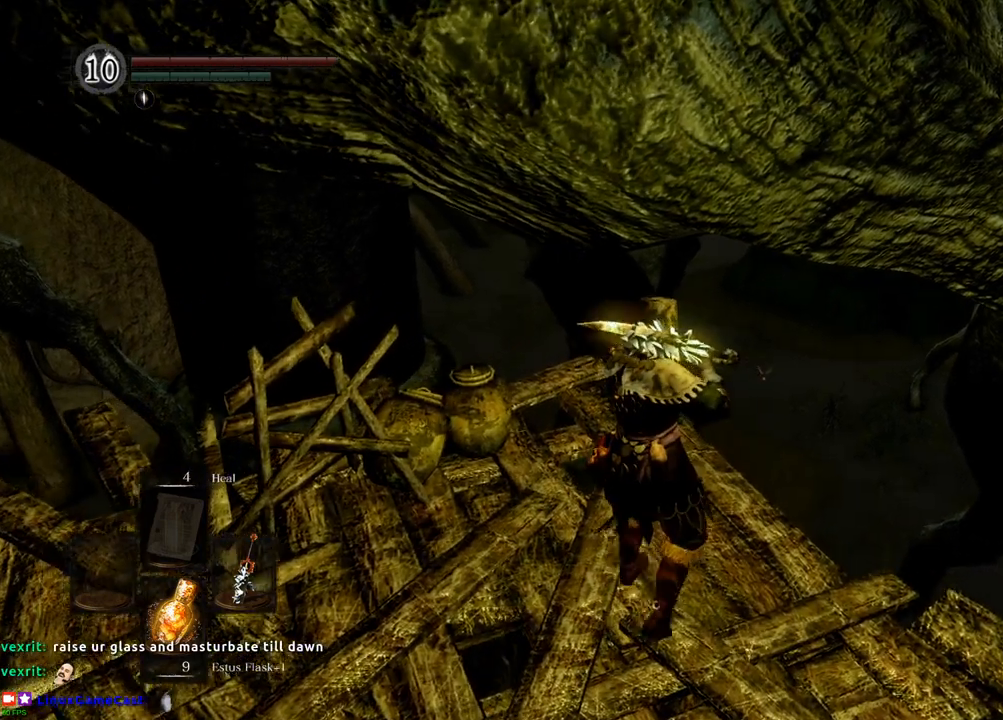
{"dt_ms": 500, "buttons": [], "left_stick": "center", "right_stick": "center", "events": [[50, "right_stick", "up-left"], [233, "right_stick", "center"]]}